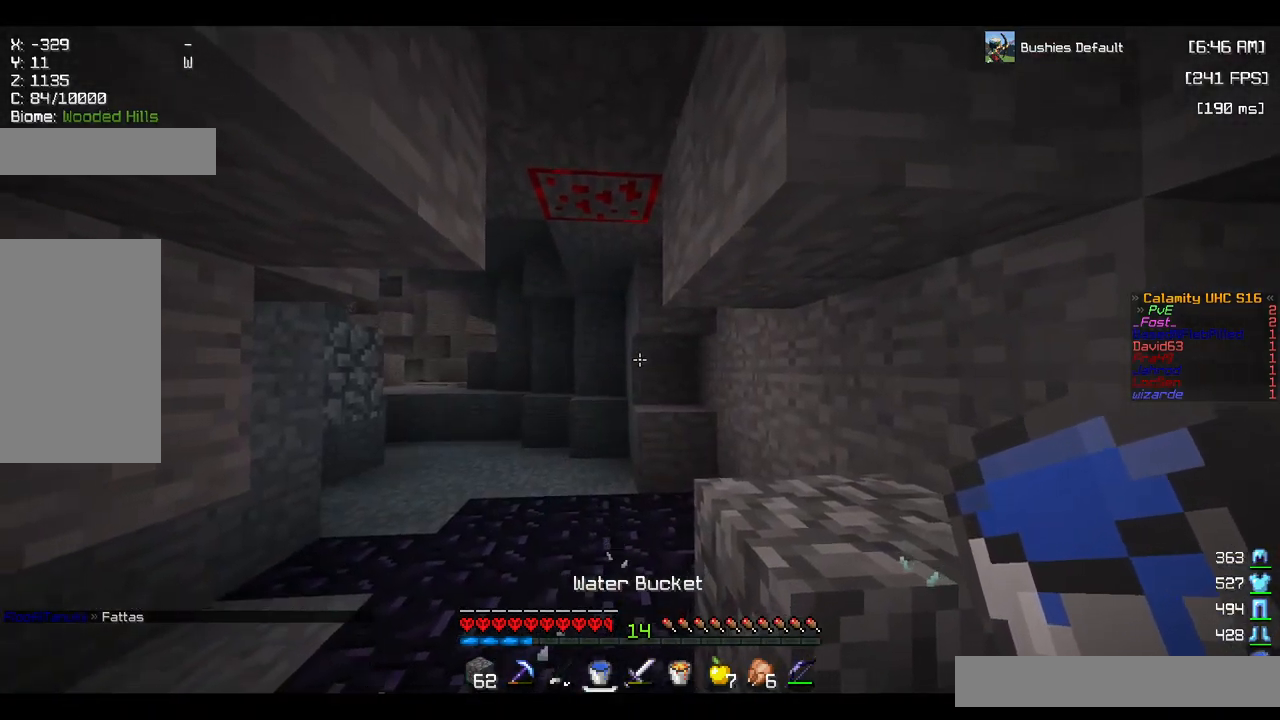
Gameplay with keyboard and mouse; each line is a JSON object with the keys and mouse buttons held at the frame after it. "events" lists presses ("down") and releases ("up") of "a", "d", "s", "space", "w", "mouse_left" and "mouse_right" between this image and that frame as [ms after this image, input, new state], when the widget could be followed in between. "mouse_left", "mouse_right" = the "left", "right" buttons of the "mouse" list. No other keys are recorded. Fast repeated clicks can show as one long hold. Mouse movement is not recorded.
{"keys": ["s"], "mouse": ["right"], "events": [[417, "mouse_right", "down"]]}
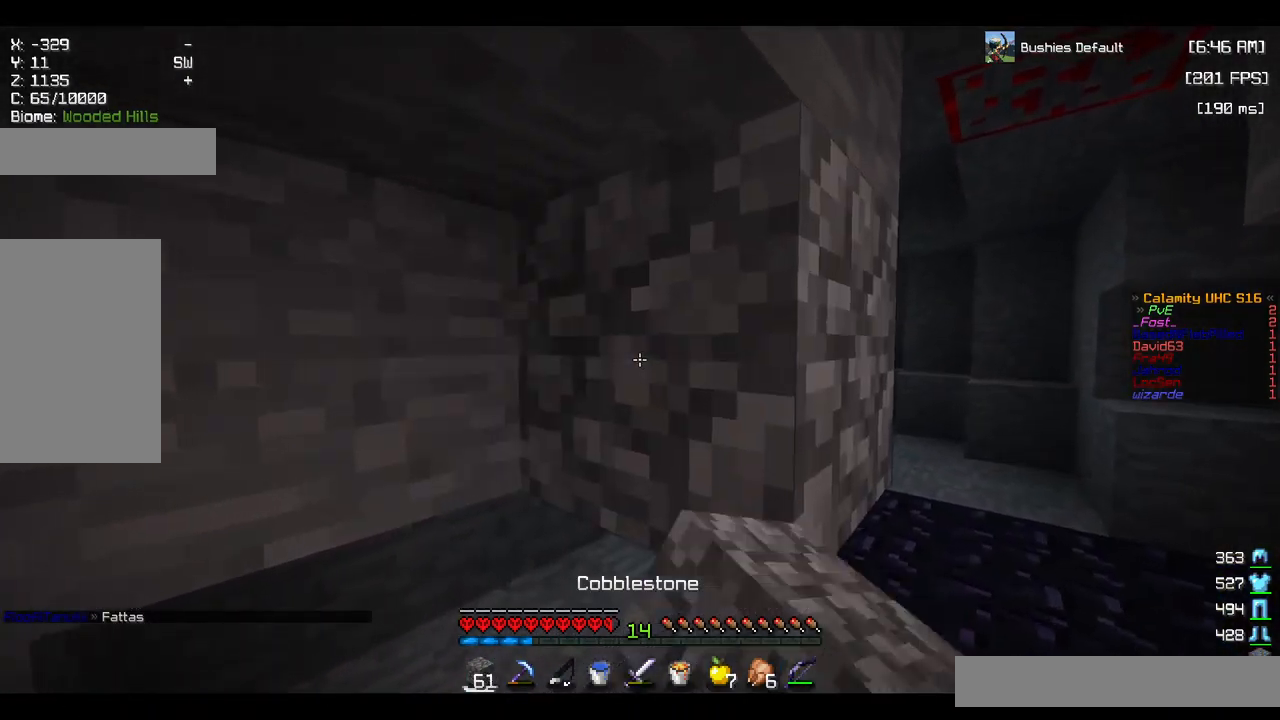
{"keys": ["d", "s"], "mouse": [], "events": [[67, "mouse_right", "up"], [167, "d", "down"]]}
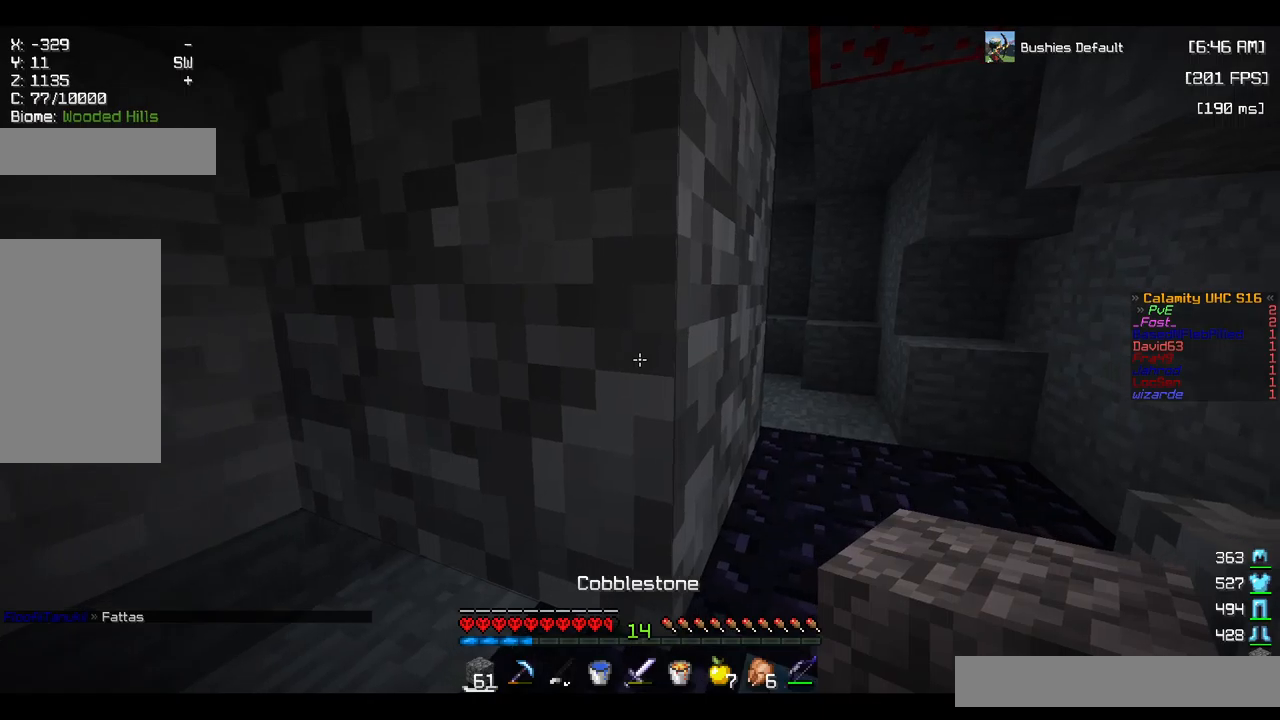
{"keys": ["d", "s"], "mouse": [], "events": [[67, "mouse_right", "down"], [217, "mouse_right", "up"], [334, "mouse_right", "down"], [467, "mouse_right", "up"]]}
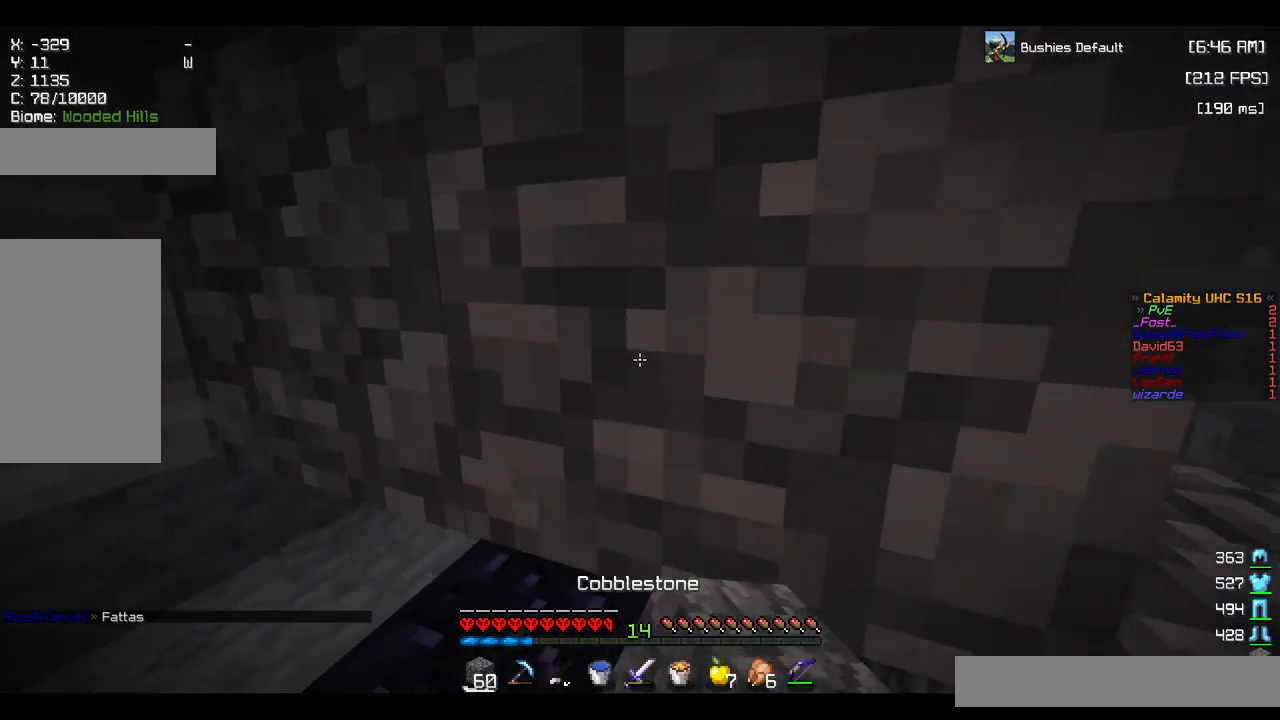
{"keys": ["d", "s"], "mouse": ["right"], "events": [[434, "mouse_right", "down"]]}
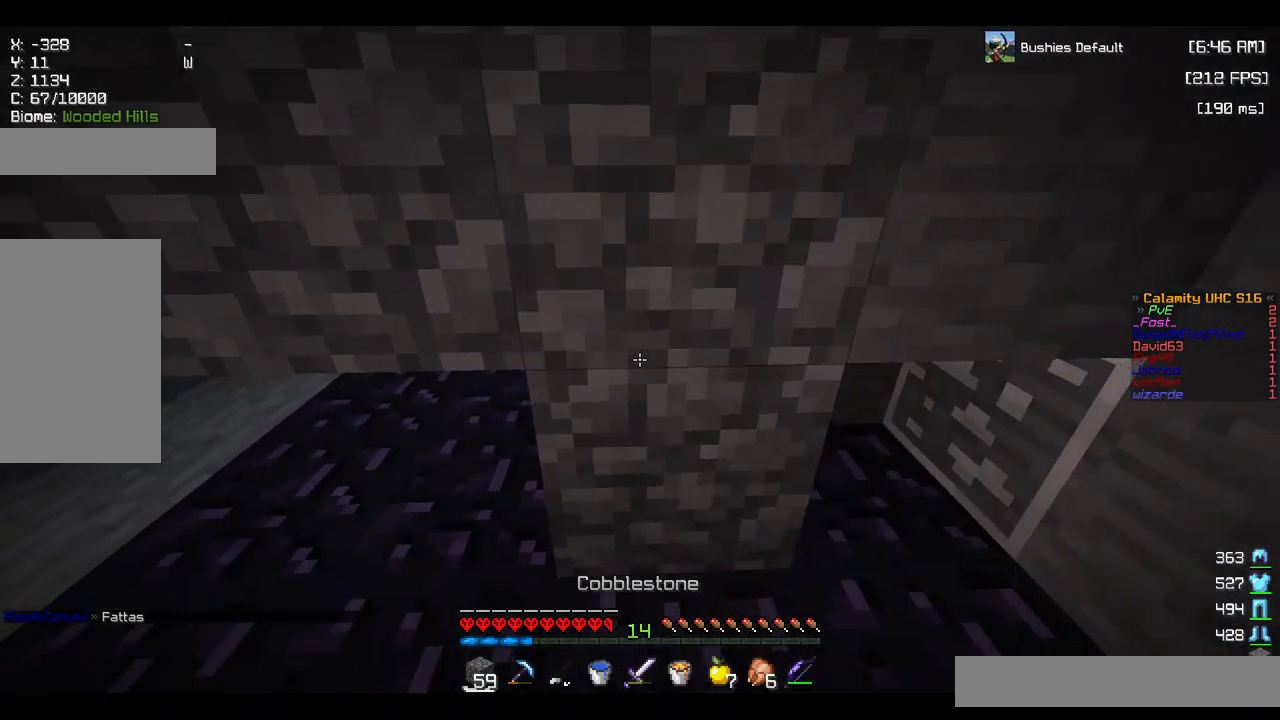
{"keys": ["d", "s"], "mouse": ["right"], "events": [[50, "d", "up"], [84, "mouse_right", "up"], [117, "a", "down"], [234, "mouse_right", "down"], [367, "a", "up"], [367, "mouse_right", "up"], [417, "mouse_right", "down"], [434, "d", "down"]]}
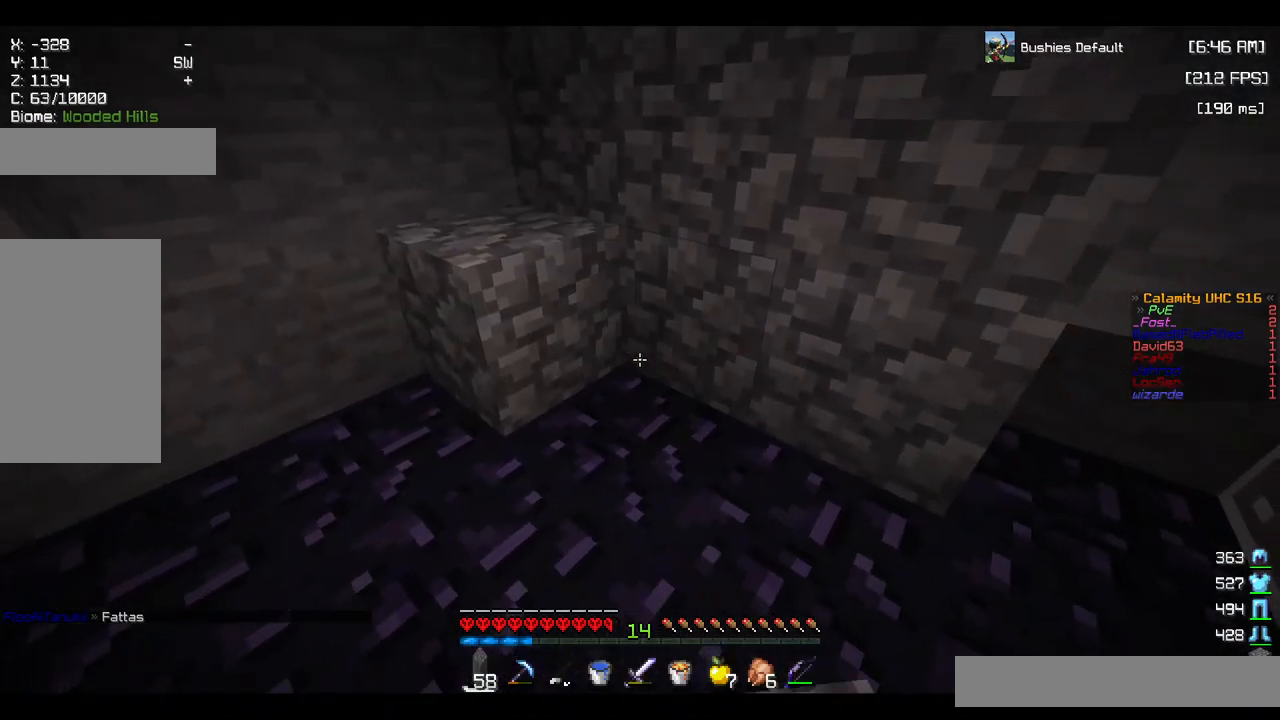
{"keys": ["s"], "mouse": ["right"], "events": [[50, "mouse_right", "up"], [117, "mouse_right", "down"], [150, "d", "up"], [250, "mouse_right", "up"], [434, "mouse_right", "down"]]}
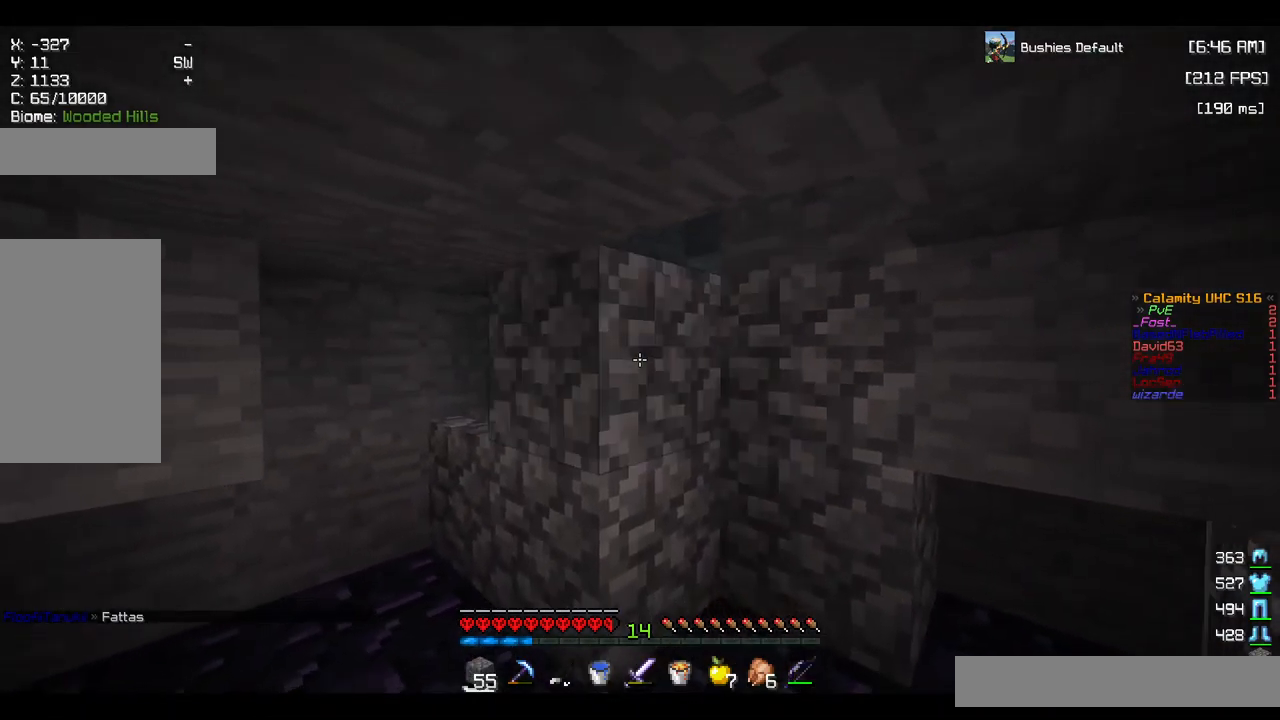
{"keys": [], "mouse": [], "events": [[100, "mouse_right", "up"], [184, "mouse_right", "down"], [300, "s", "up"], [334, "mouse_right", "up"]]}
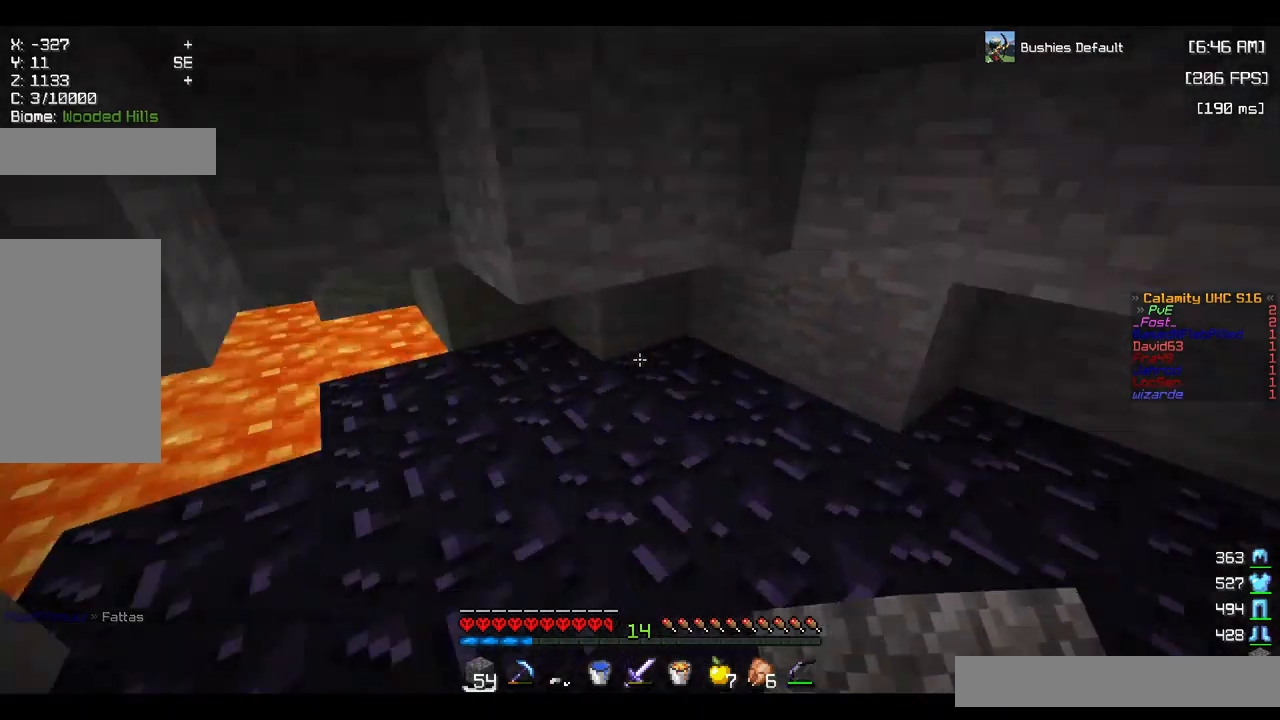
{"keys": ["w"], "mouse": [], "events": [[117, "w", "down"]]}
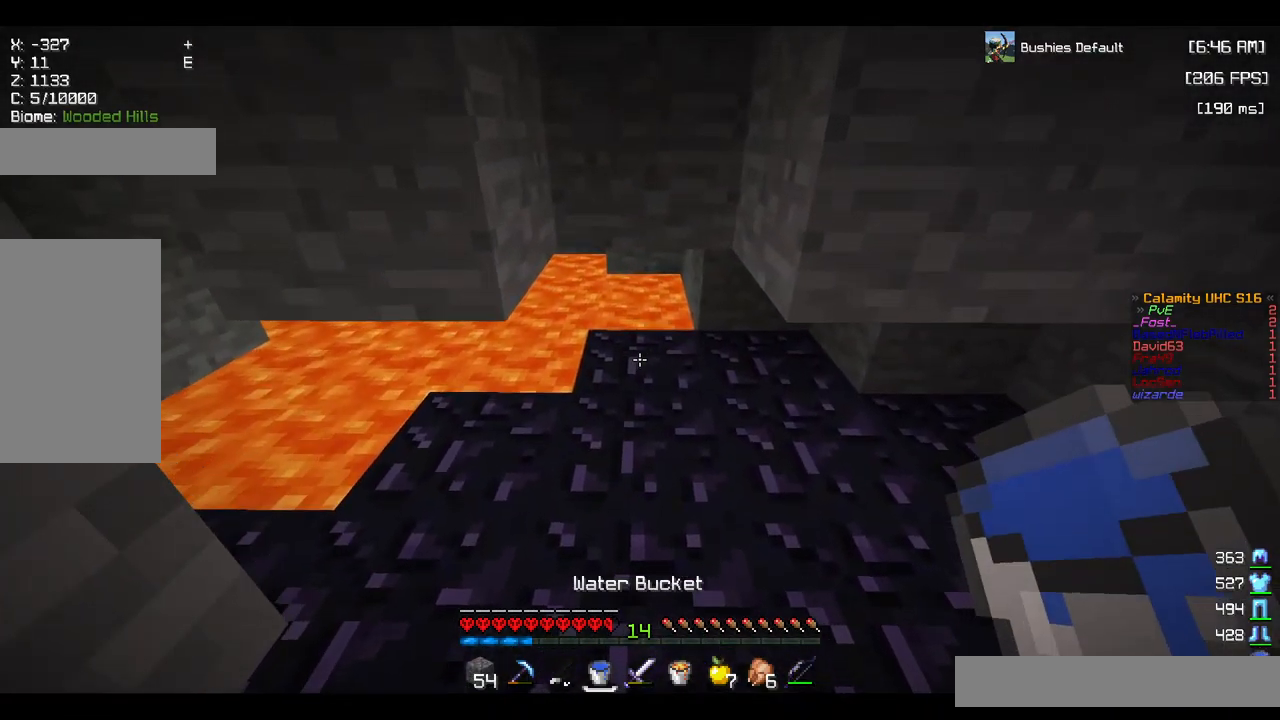
{"keys": ["w"], "mouse": [], "events": [[67, "mouse_right", "down"], [234, "mouse_right", "up"]]}
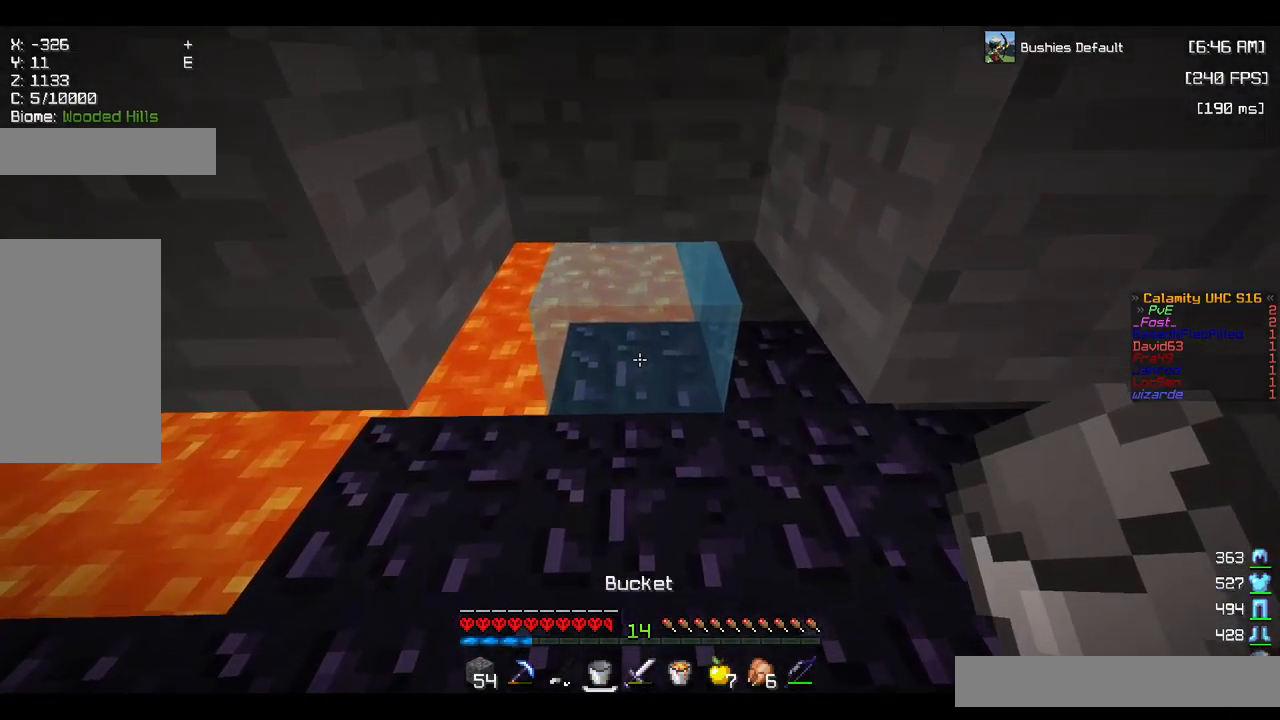
{"keys": ["a", "w"], "mouse": ["left"], "events": [[67, "mouse_right", "down"], [184, "mouse_right", "up"], [317, "a", "down"], [334, "mouse_left", "down"]]}
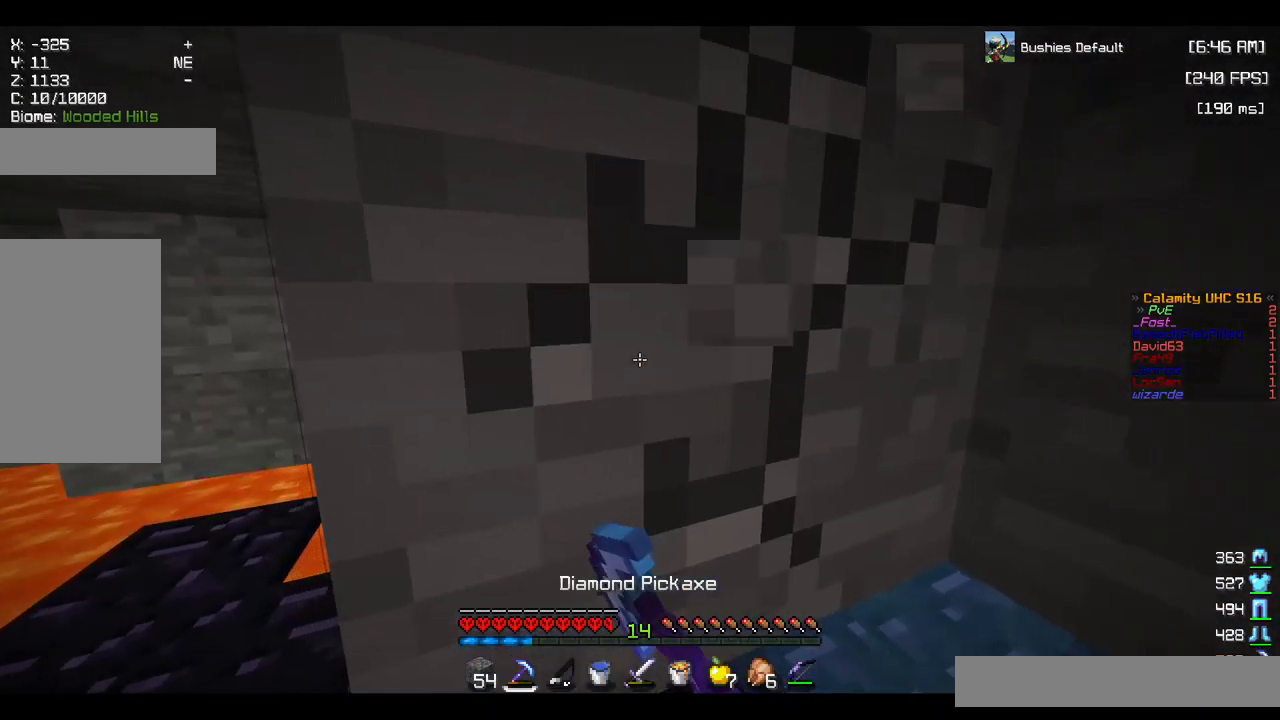
{"keys": ["a", "w"], "mouse": [], "events": [[450, "mouse_left", "up"]]}
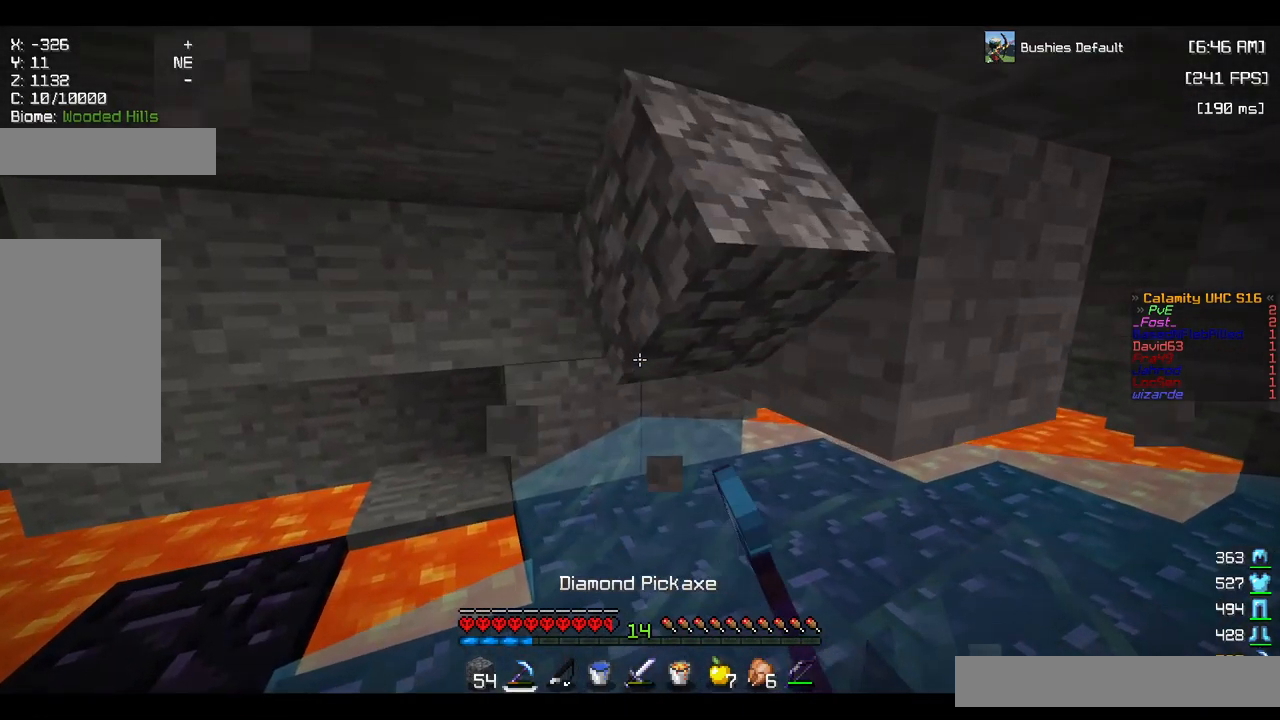
{"keys": ["d", "w"], "mouse": [], "events": [[17, "mouse_left", "down"], [150, "a", "up"], [217, "mouse_left", "up"], [250, "d", "down"]]}
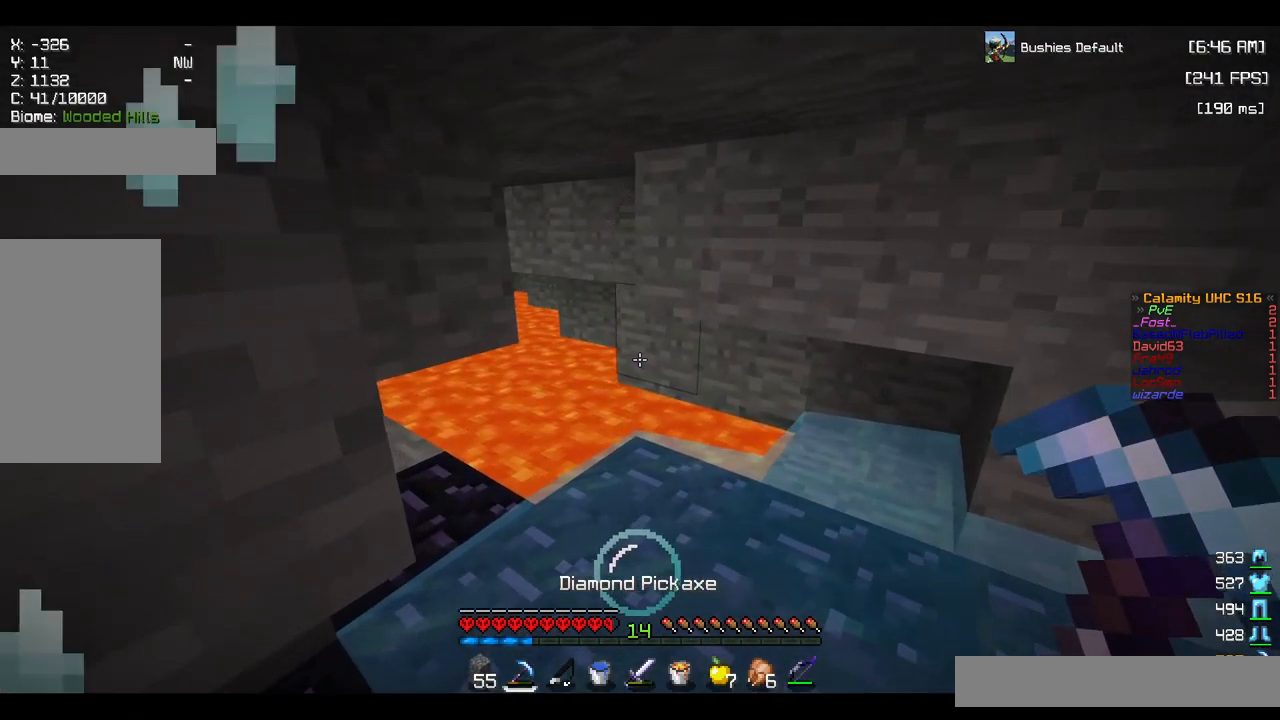
{"keys": ["w"], "mouse": [], "events": [[233, "d", "up"]]}
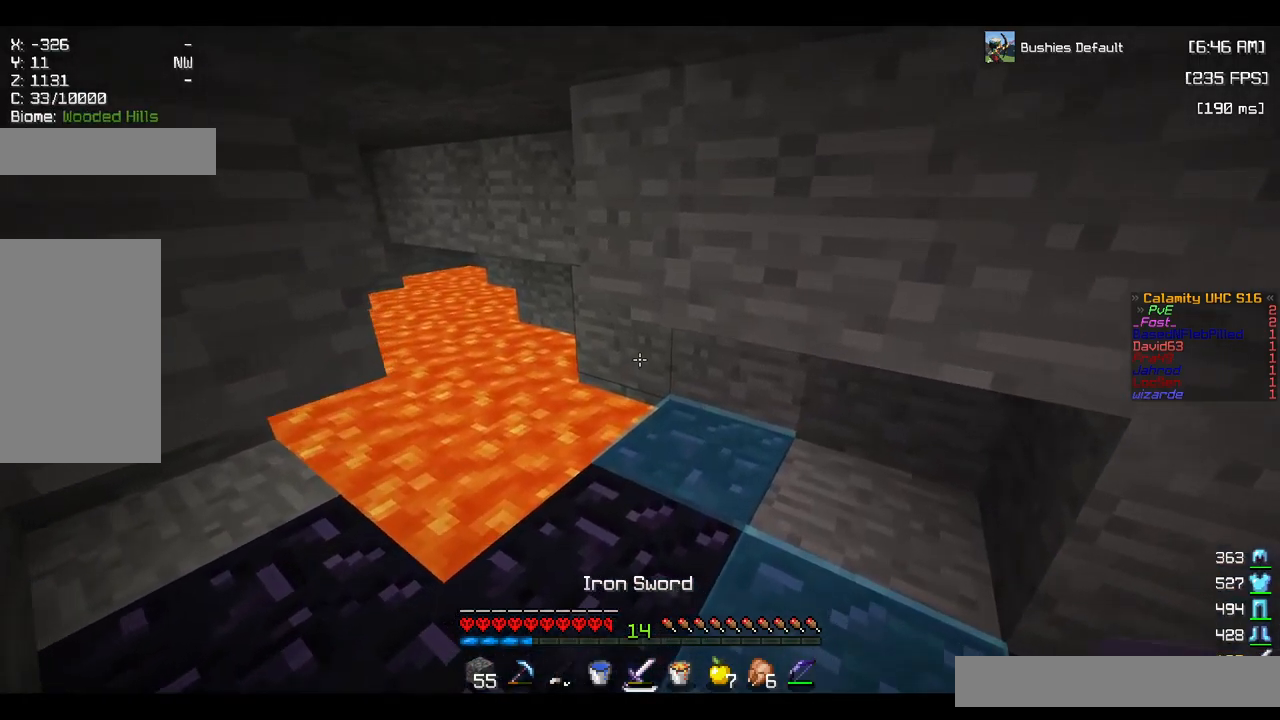
{"keys": ["w"], "mouse": [], "events": [[67, "d", "down"], [350, "d", "up"]]}
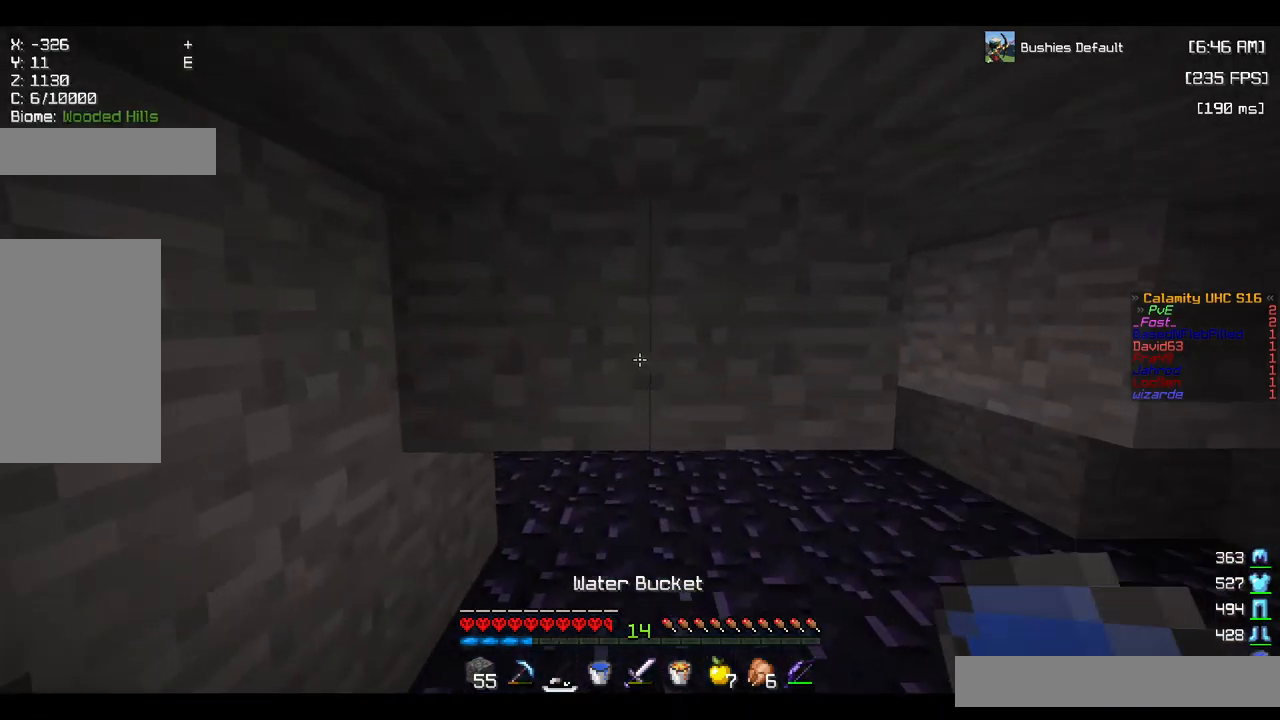
{"keys": ["a", "w"], "mouse": ["left"], "events": [[100, "mouse_left", "down"], [350, "a", "down"]]}
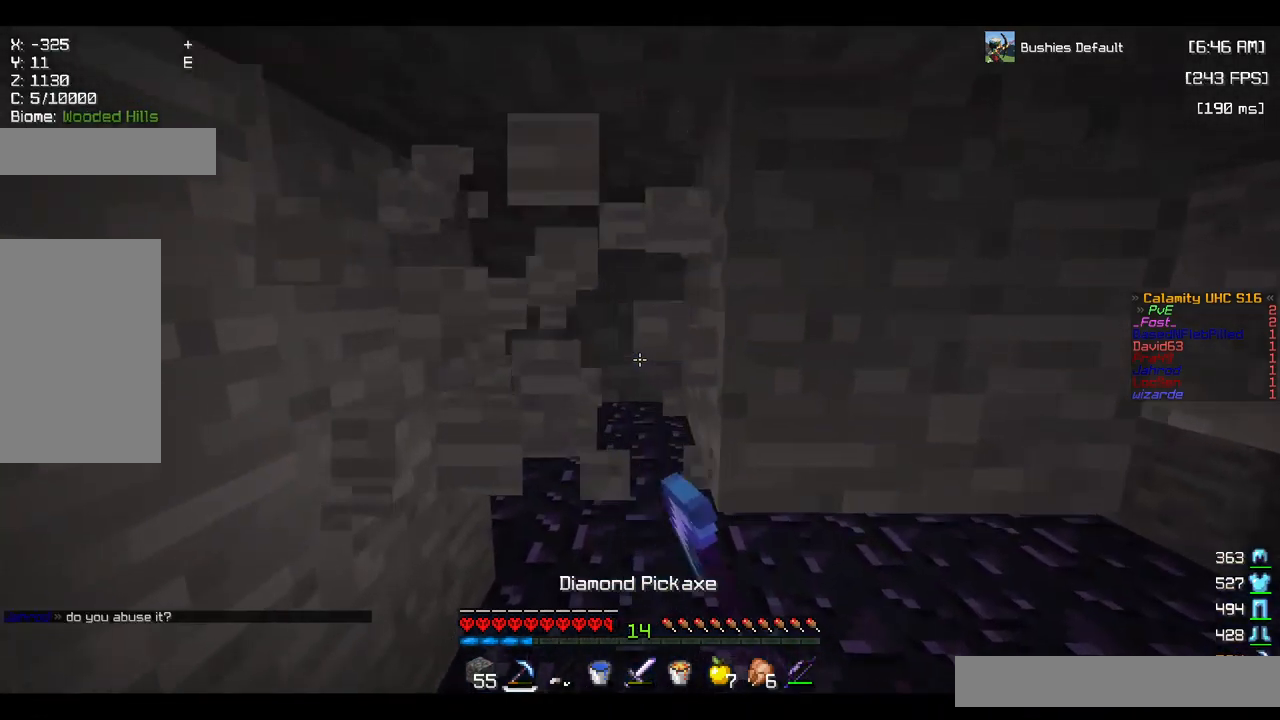
{"keys": ["w"], "mouse": ["left"], "events": [[317, "a", "up"]]}
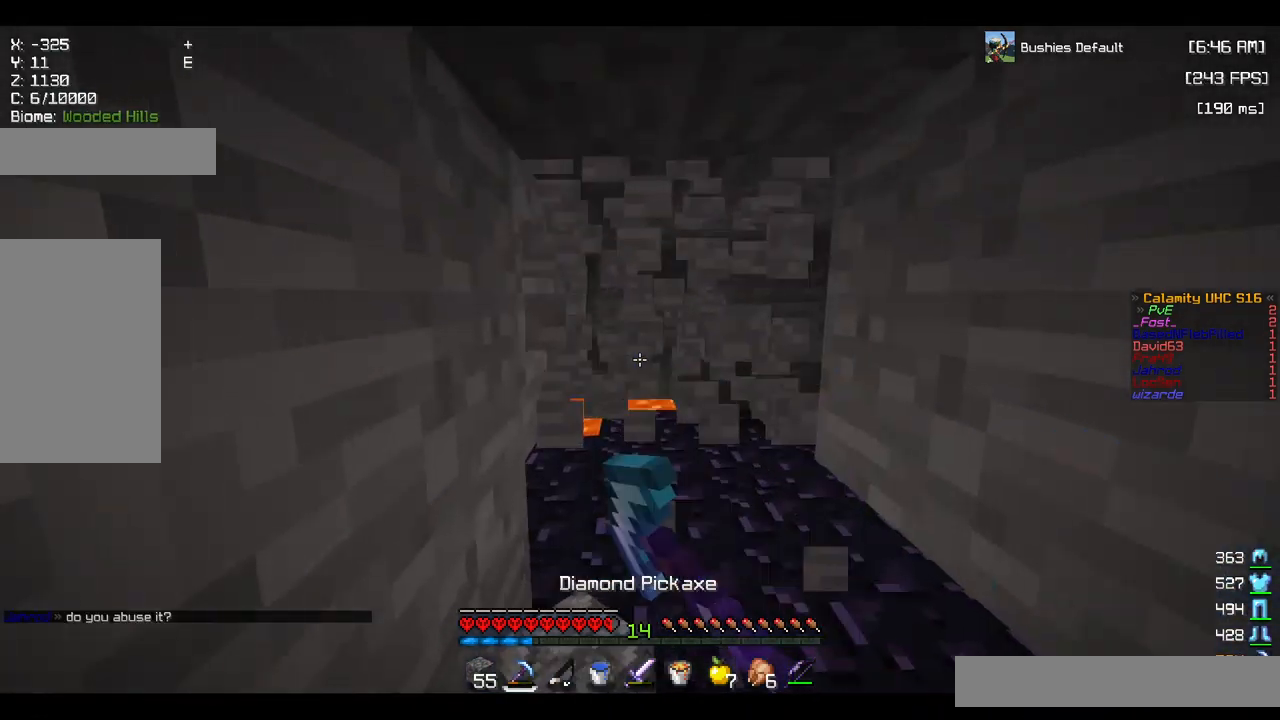
{"keys": ["w"], "mouse": ["left"], "events": []}
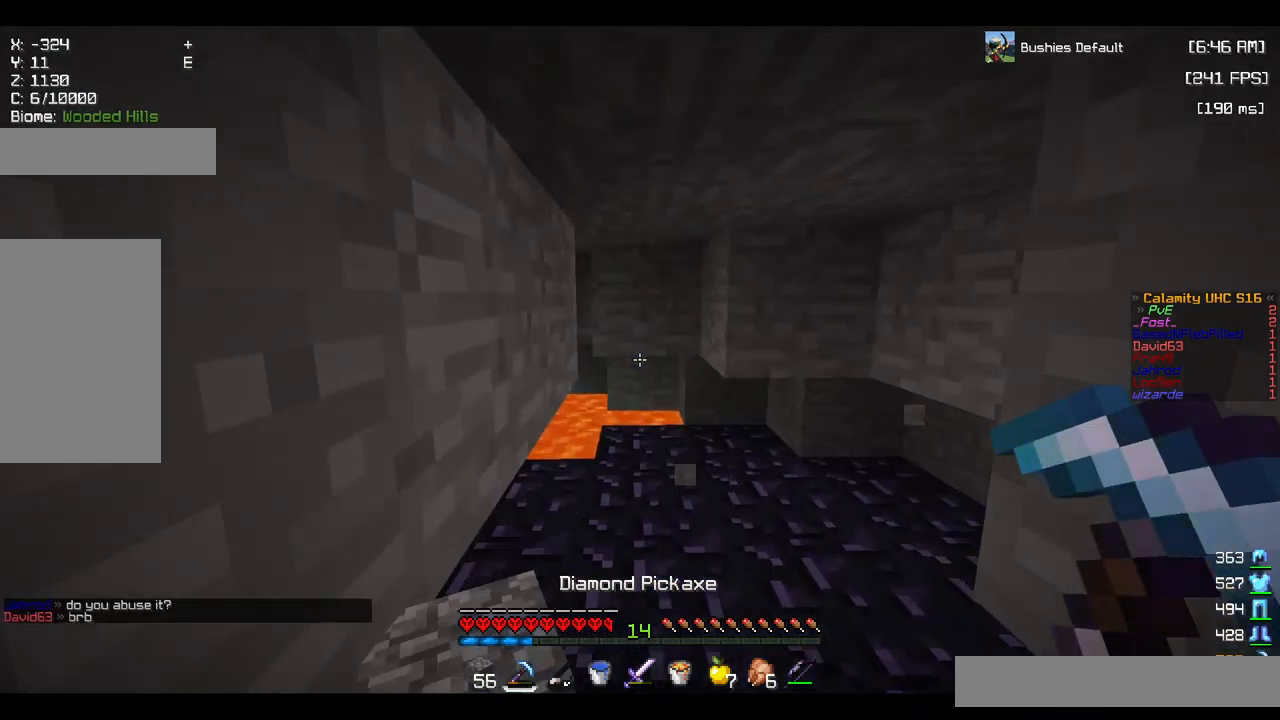
{"keys": ["w"], "mouse": [], "events": [[117, "mouse_left", "up"]]}
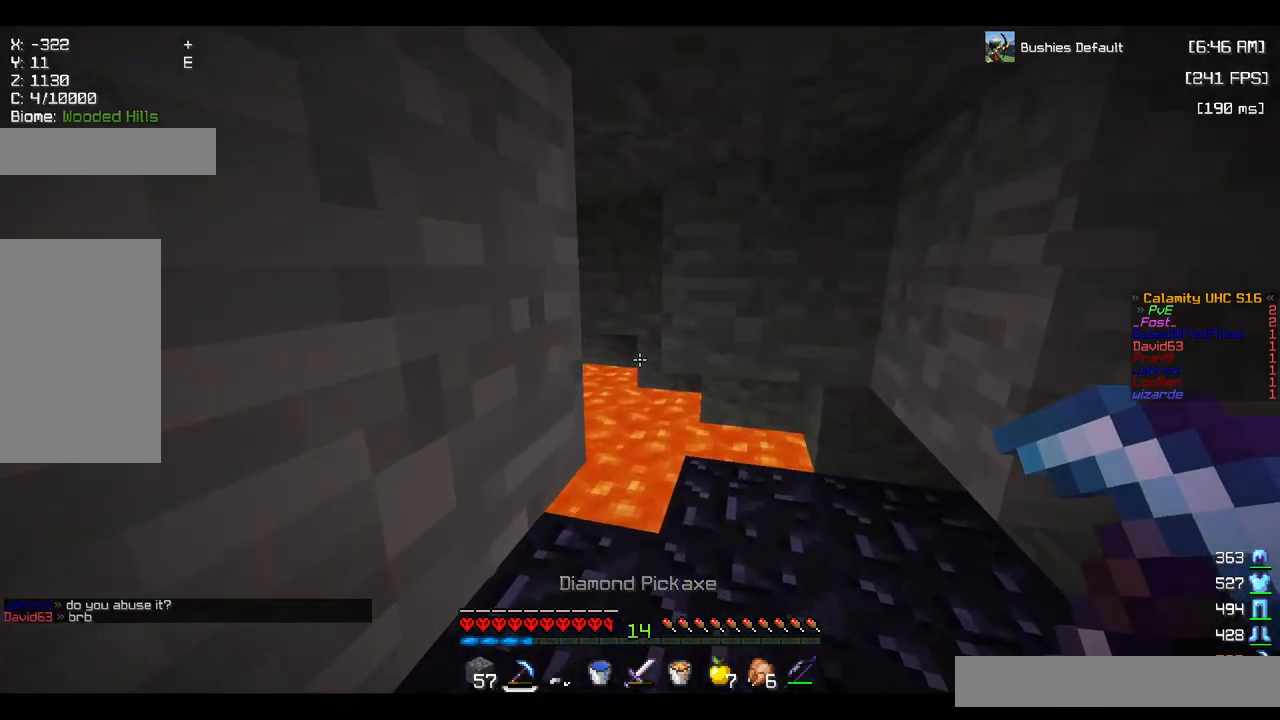
{"keys": ["d", "w"], "mouse": [], "events": [[67, "d", "down"]]}
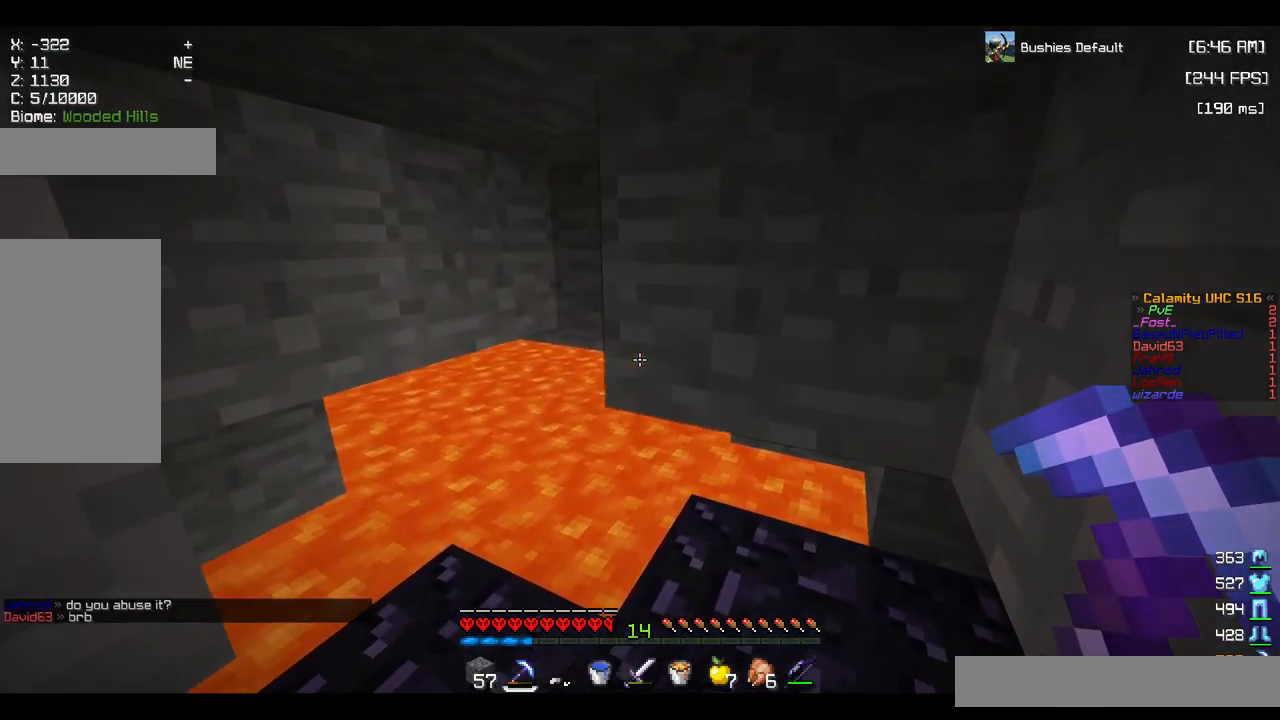
{"keys": [], "mouse": ["right"], "events": [[67, "a", "down"], [134, "d", "up"], [250, "w", "up"], [284, "a", "up"], [434, "mouse_right", "down"]]}
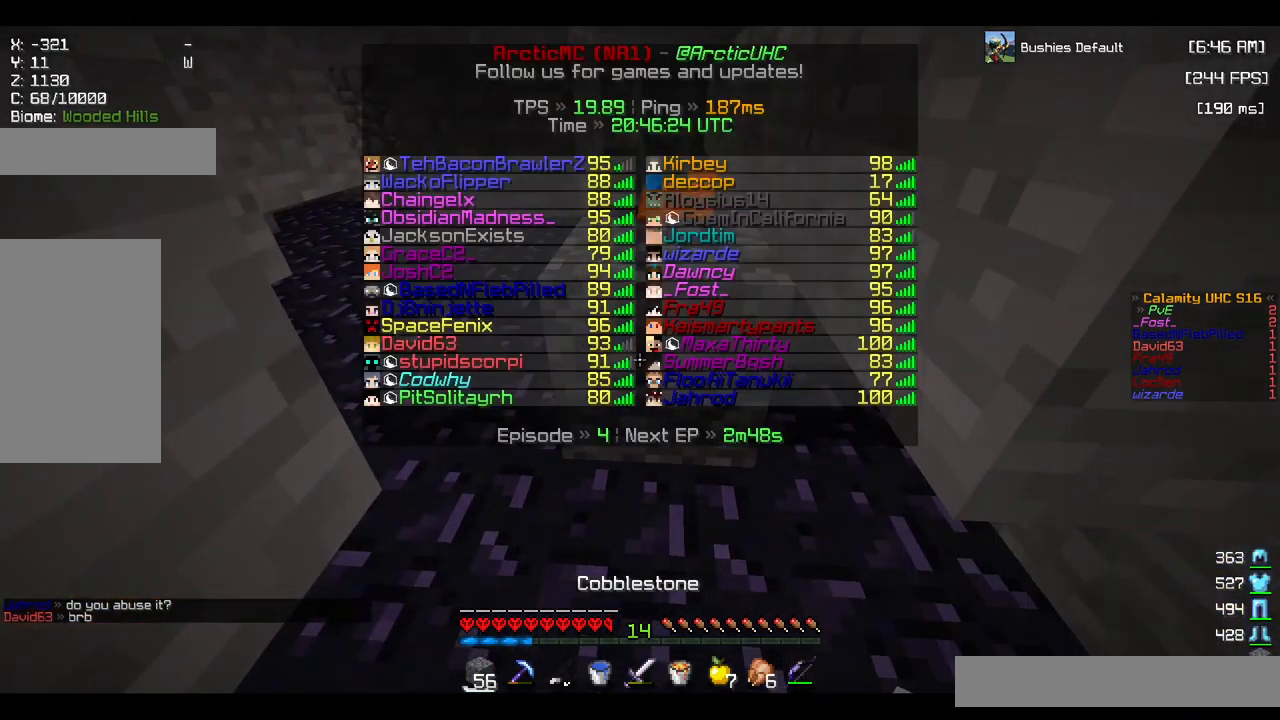
{"keys": ["d", "s"], "mouse": ["right"], "events": [[67, "mouse_right", "up"], [67, "s", "down"], [134, "mouse_right", "down"], [284, "mouse_right", "up"], [350, "mouse_right", "down"], [467, "d", "down"]]}
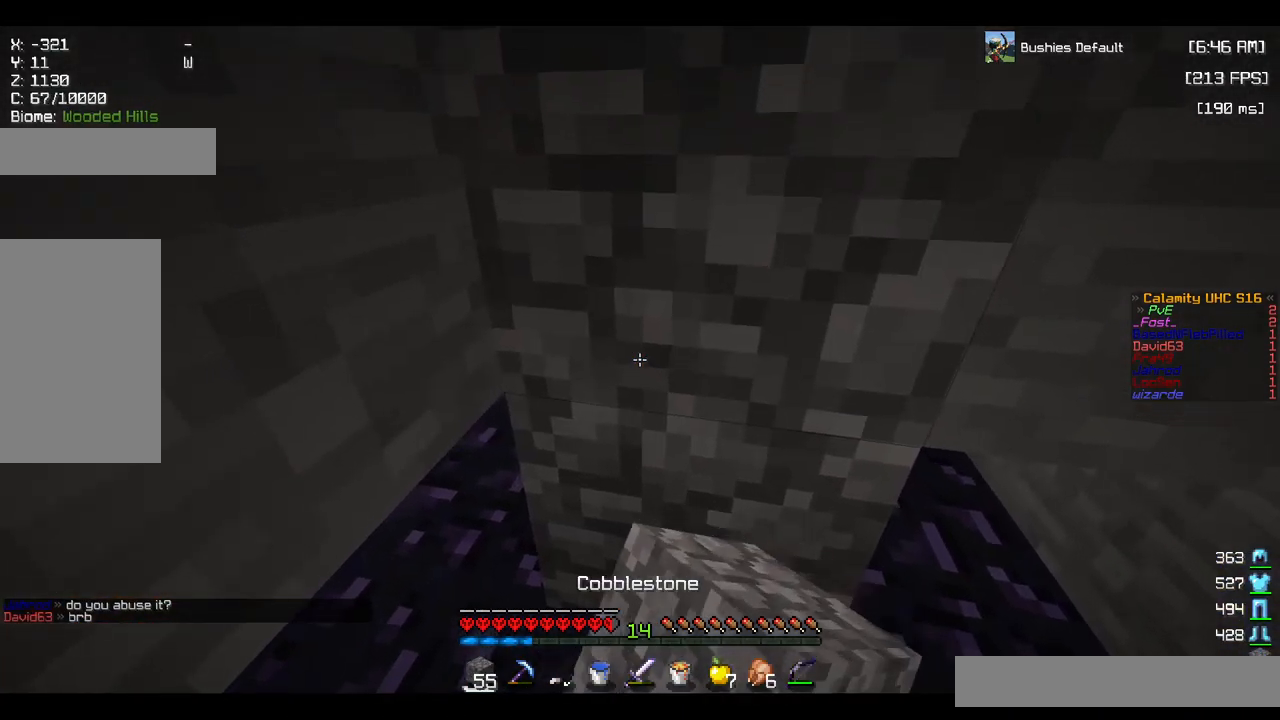
{"keys": [], "mouse": [], "events": [[150, "mouse_right", "up"], [267, "d", "up"], [317, "s", "up"]]}
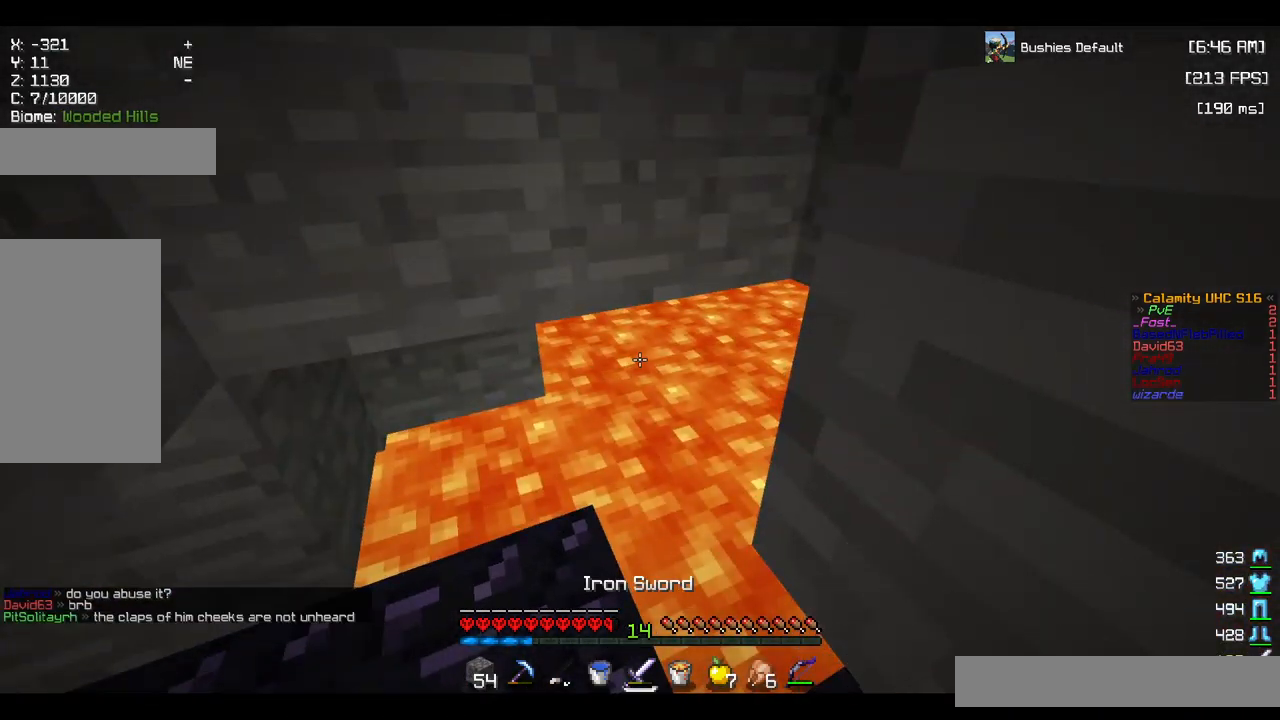
{"keys": ["w"], "mouse": [], "events": [[17, "w", "down"]]}
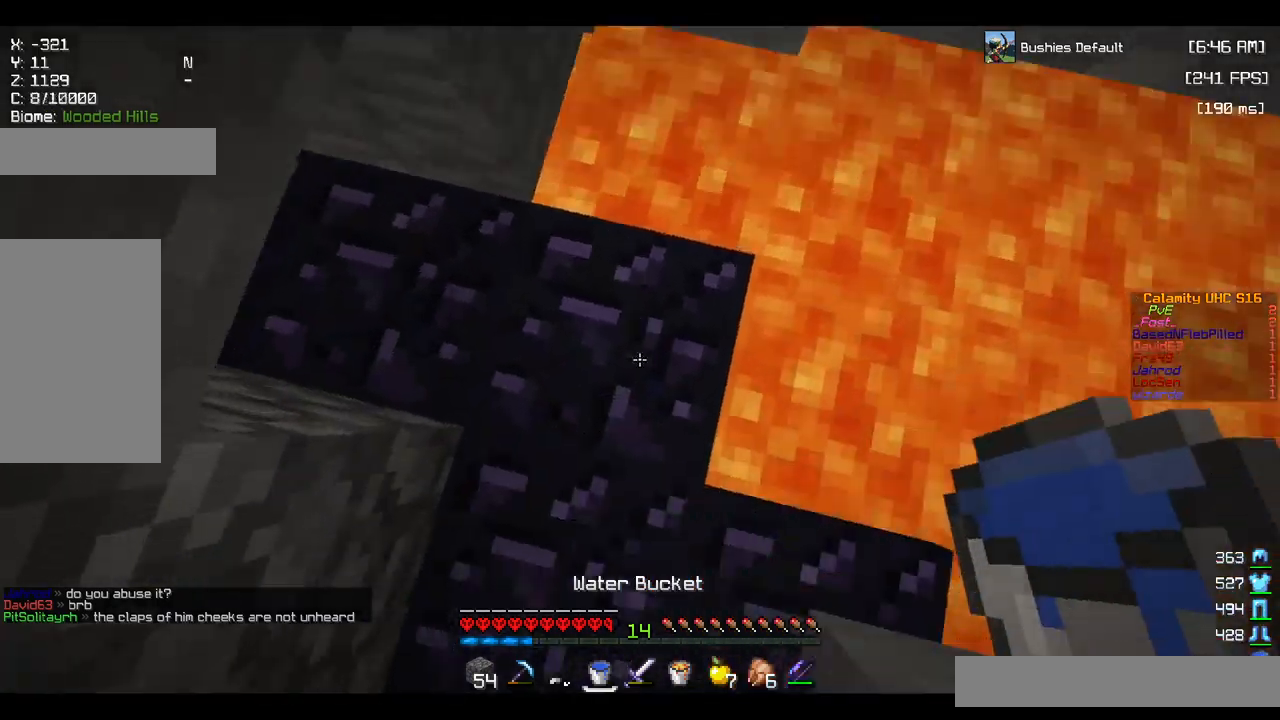
{"keys": ["w"], "mouse": [], "events": [[17, "w", "up"], [83, "mouse_right", "down"], [217, "mouse_right", "up"], [333, "w", "down"]]}
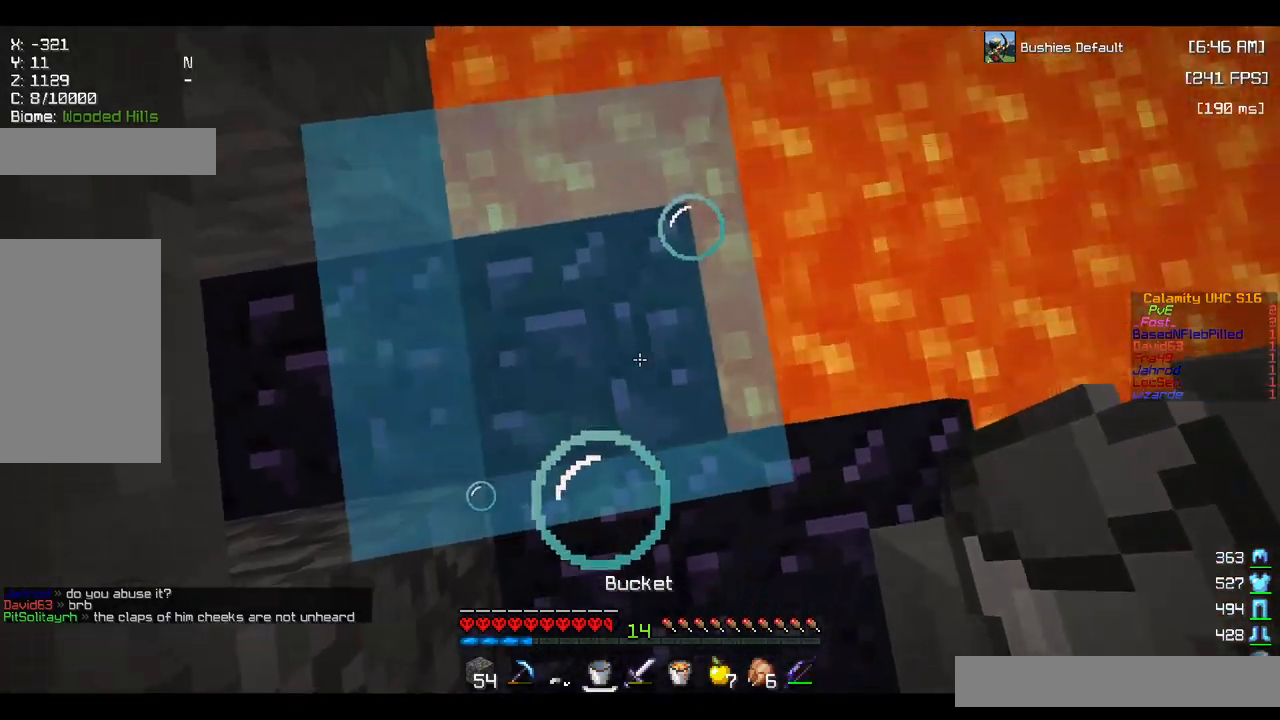
{"keys": ["w"], "mouse": ["left"], "events": [[83, "mouse_right", "down"], [233, "mouse_right", "up"], [450, "mouse_left", "down"]]}
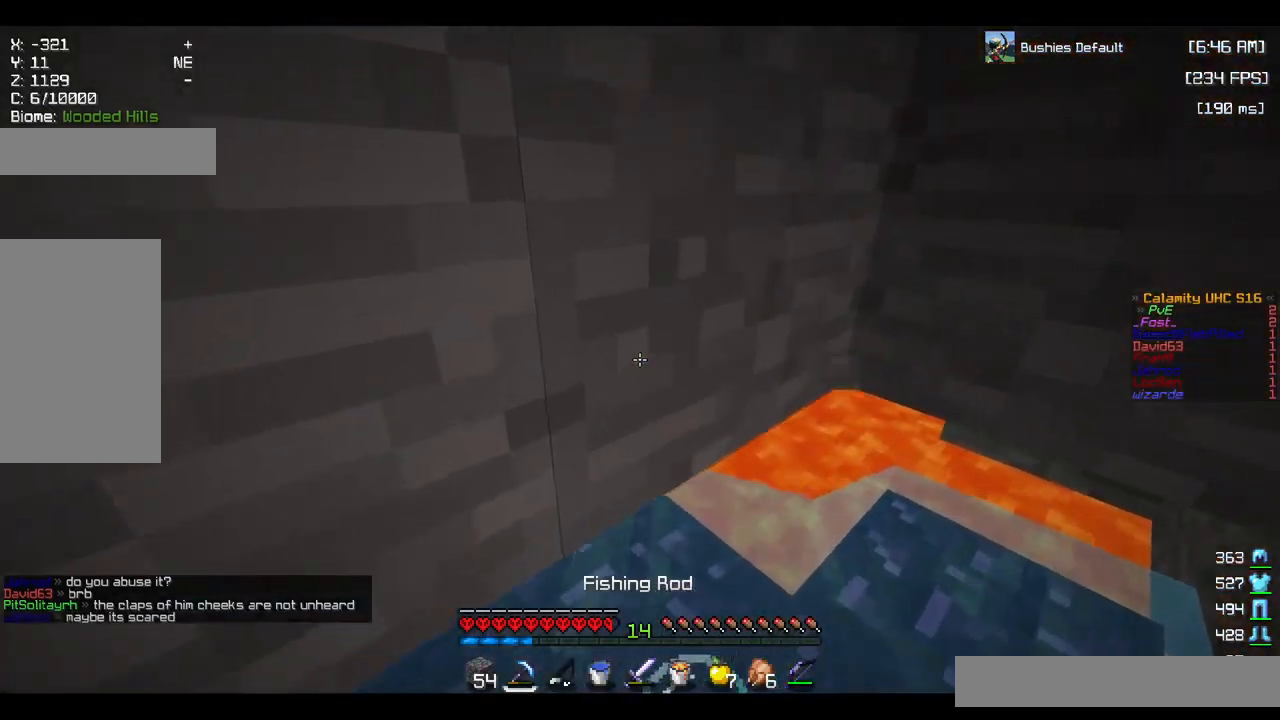
{"keys": ["d", "w"], "mouse": ["left"], "events": [[117, "d", "down"]]}
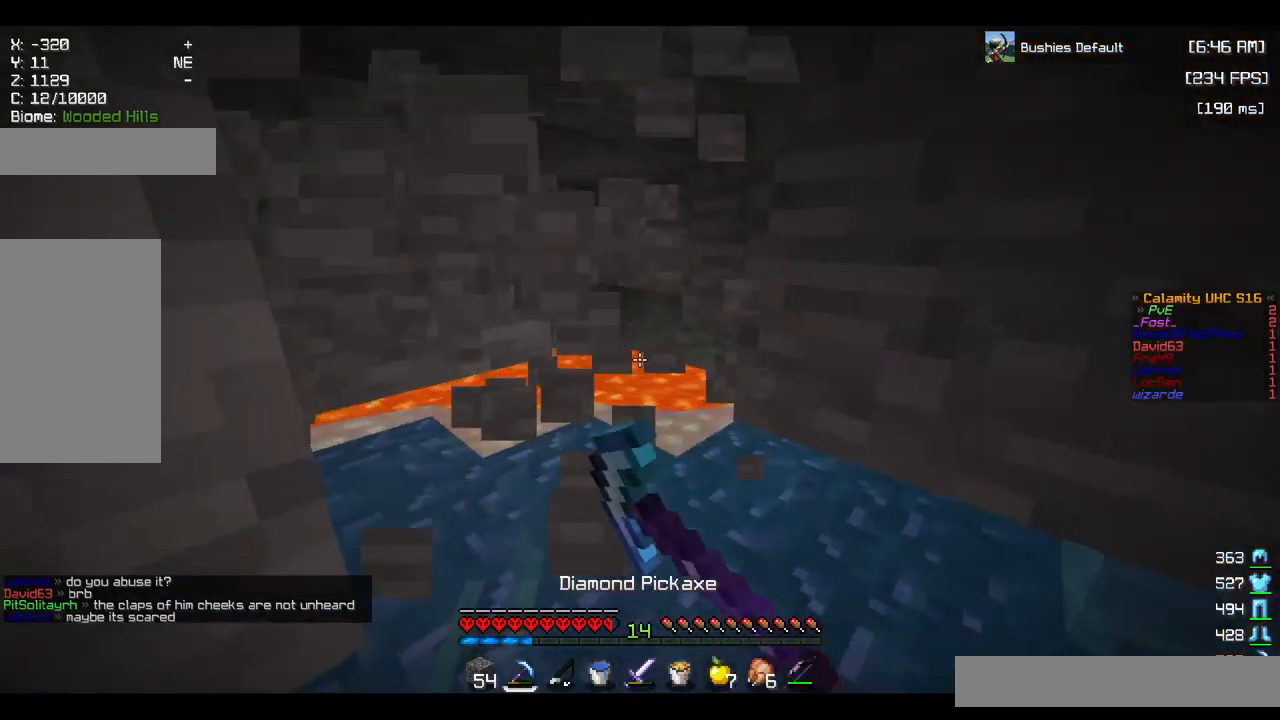
{"keys": ["w"], "mouse": ["left"], "events": [[167, "d", "up"]]}
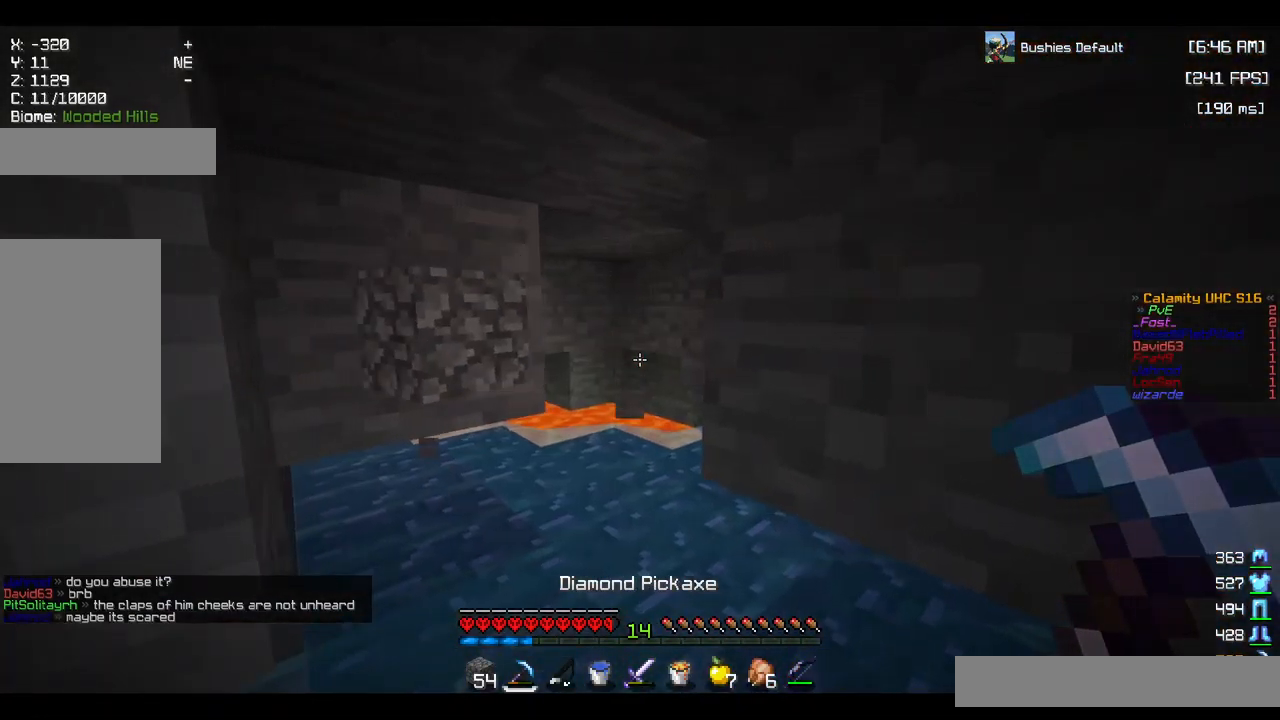
{"keys": [], "mouse": [], "events": [[117, "w", "up"], [133, "mouse_left", "up"]]}
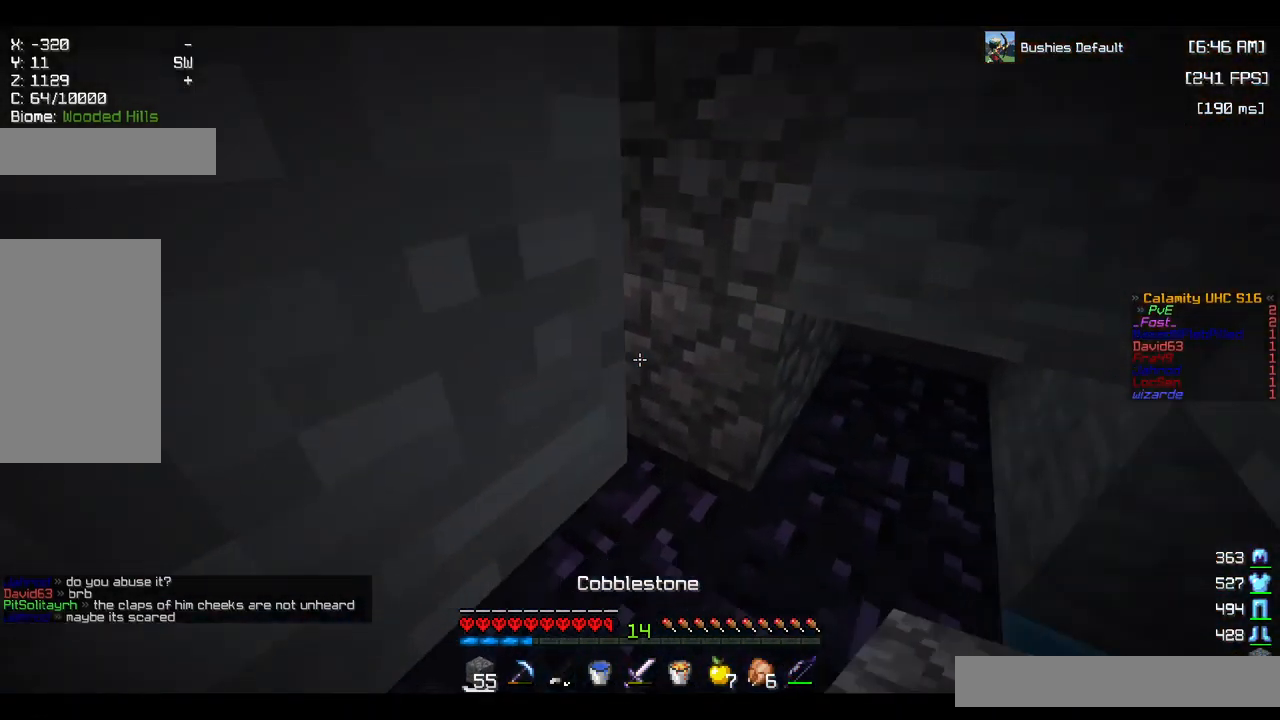
{"keys": ["s"], "mouse": ["right"], "events": [[50, "mouse_right", "down"], [83, "s", "down"], [200, "mouse_right", "up"], [267, "mouse_right", "down"]]}
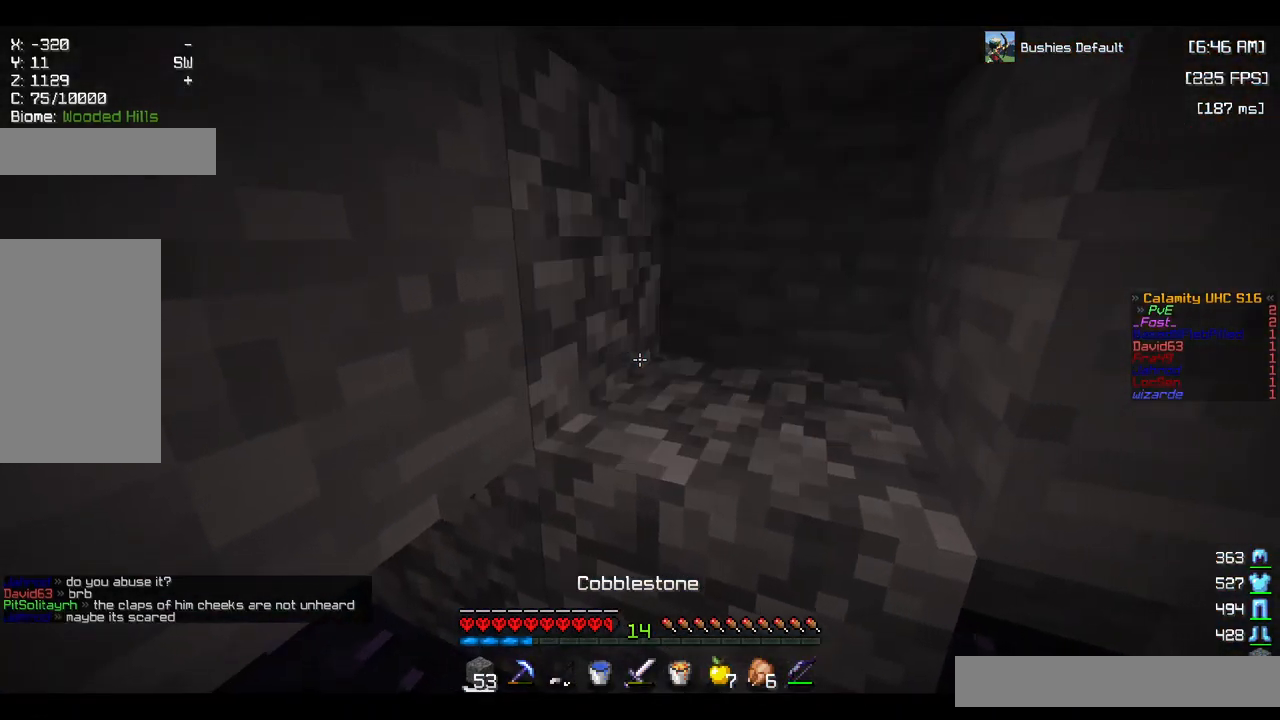
{"keys": ["d", "s"], "mouse": [], "events": [[17, "d", "down"], [267, "mouse_right", "up"], [333, "mouse_right", "down"], [467, "mouse_right", "up"]]}
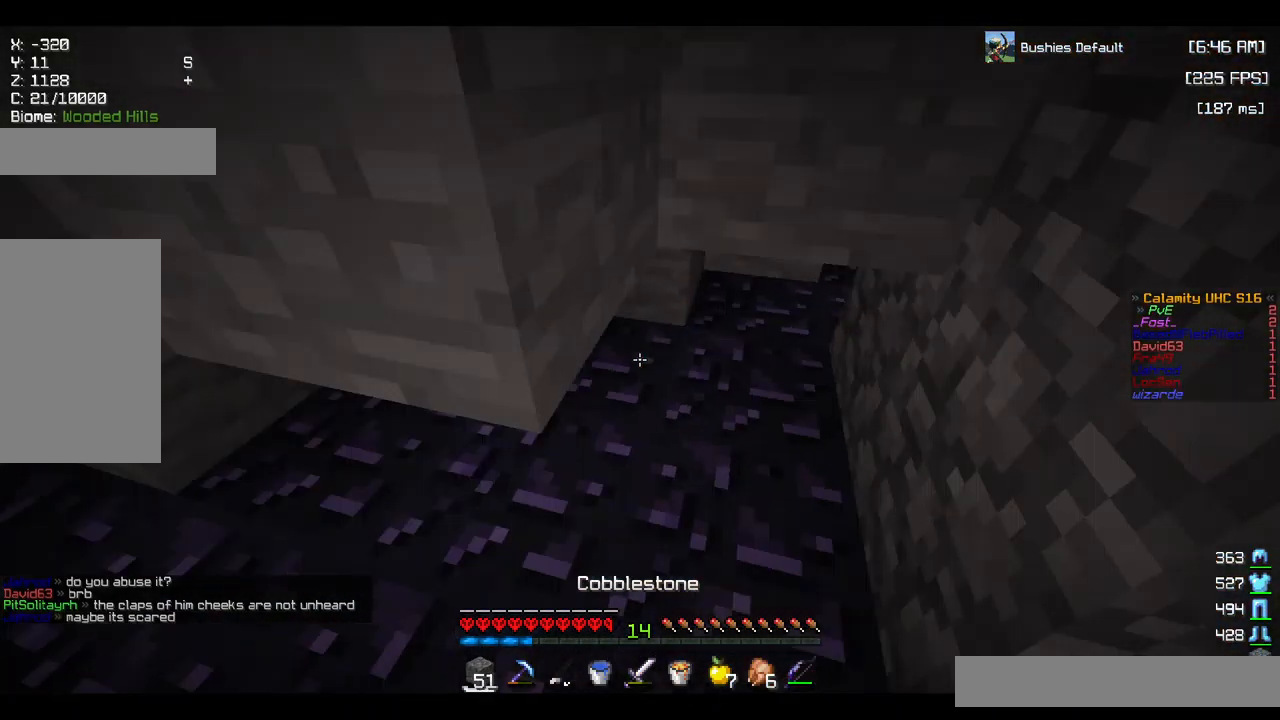
{"keys": ["w"], "mouse": [], "events": [[33, "d", "up"], [50, "a", "down"], [83, "s", "up"], [300, "w", "down"], [383, "a", "up"]]}